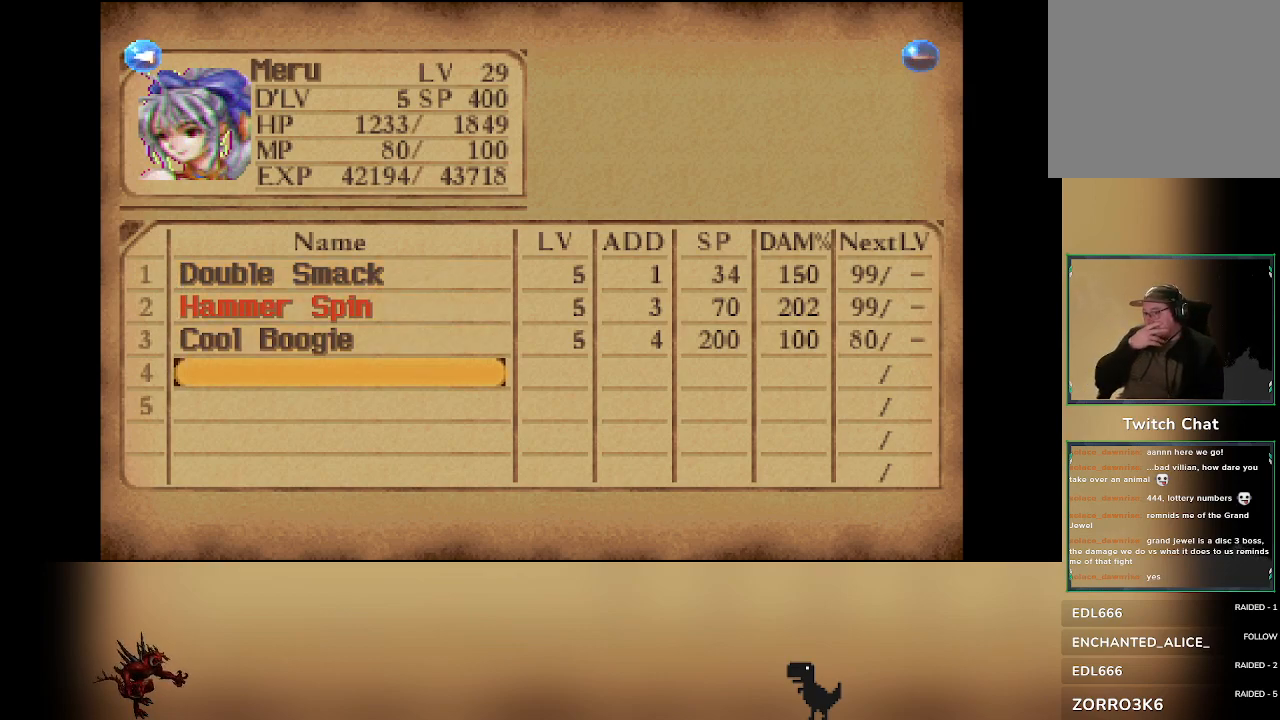
Gameplay with a controller (PlayStation layout); each line is a JSON object with the inputs held at the frame after it. "events" lists button and stick changes between this image and that frame as [ms after this image, input, new state], when the widget could be followed in between. Not read: right_stick.
{"buttons": [], "left_stick": "center", "events": []}
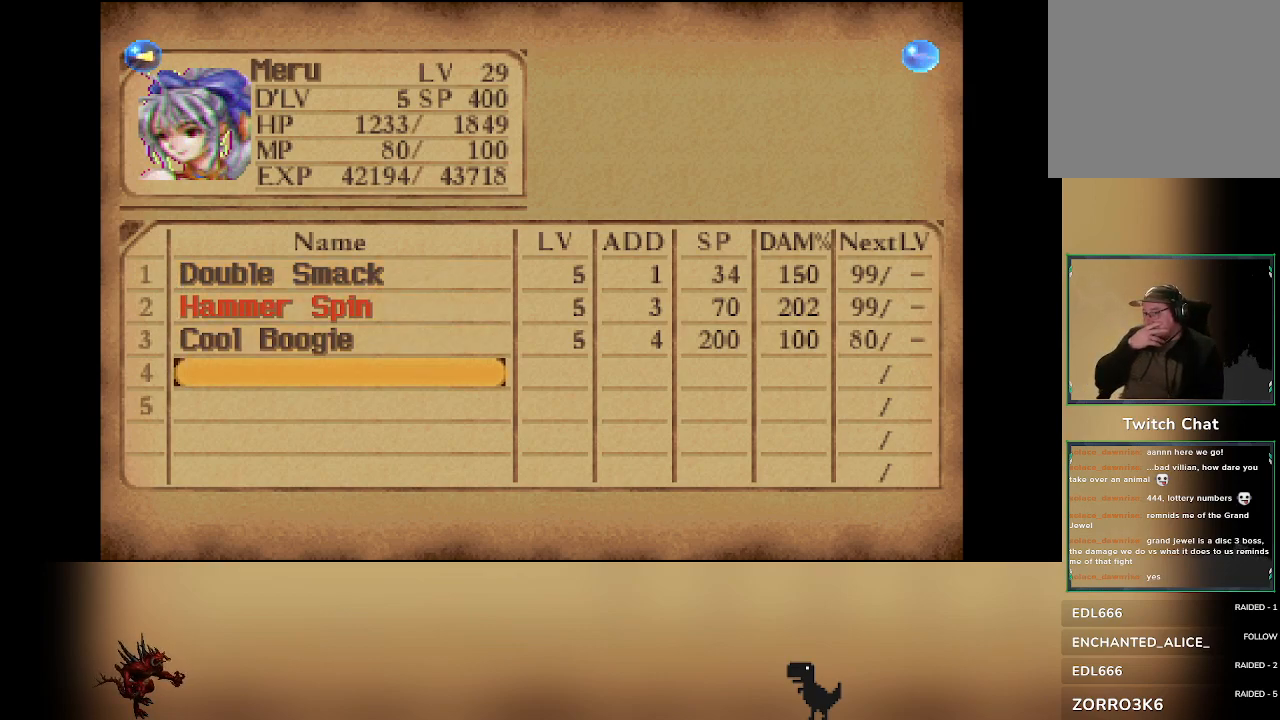
{"buttons": [], "left_stick": "center", "events": []}
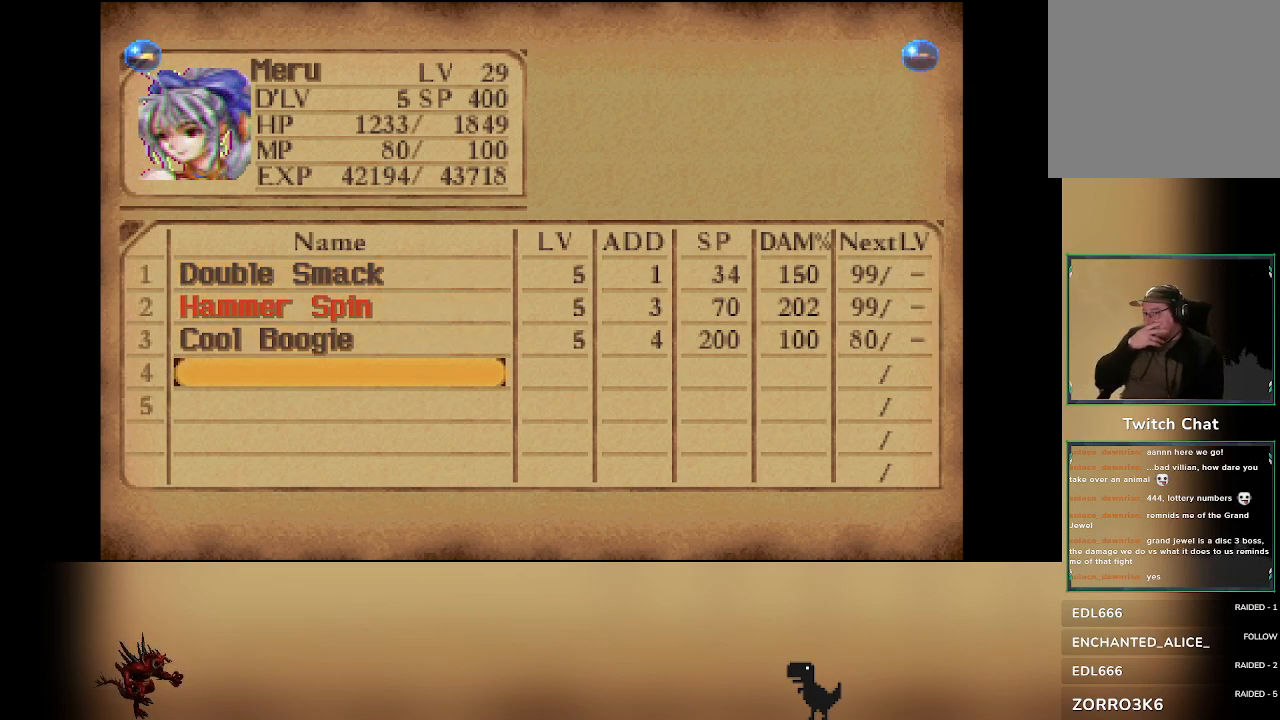
{"buttons": [], "left_stick": "center", "events": []}
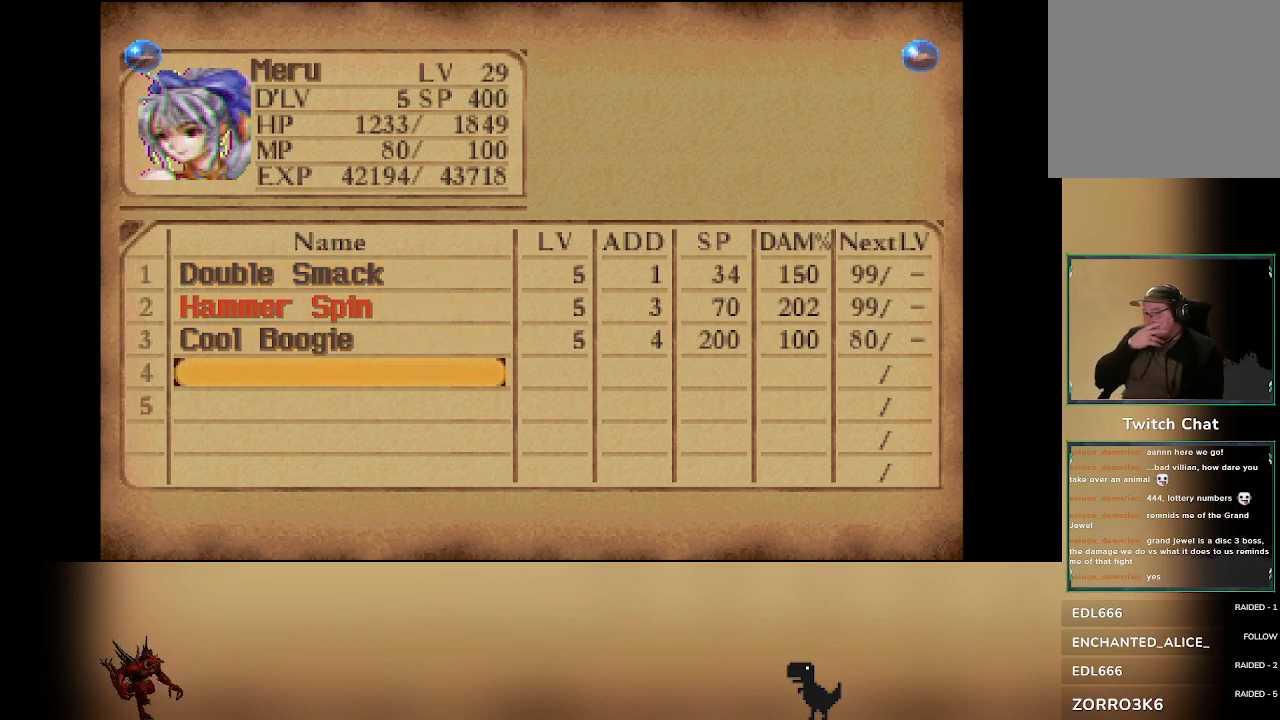
{"buttons": [], "left_stick": "center", "events": [[150, "DPAD_UP", "down"], [267, "DPAD_UP", "up"], [350, "DPAD_UP", "down"], [467, "DPAD_UP", "up"]]}
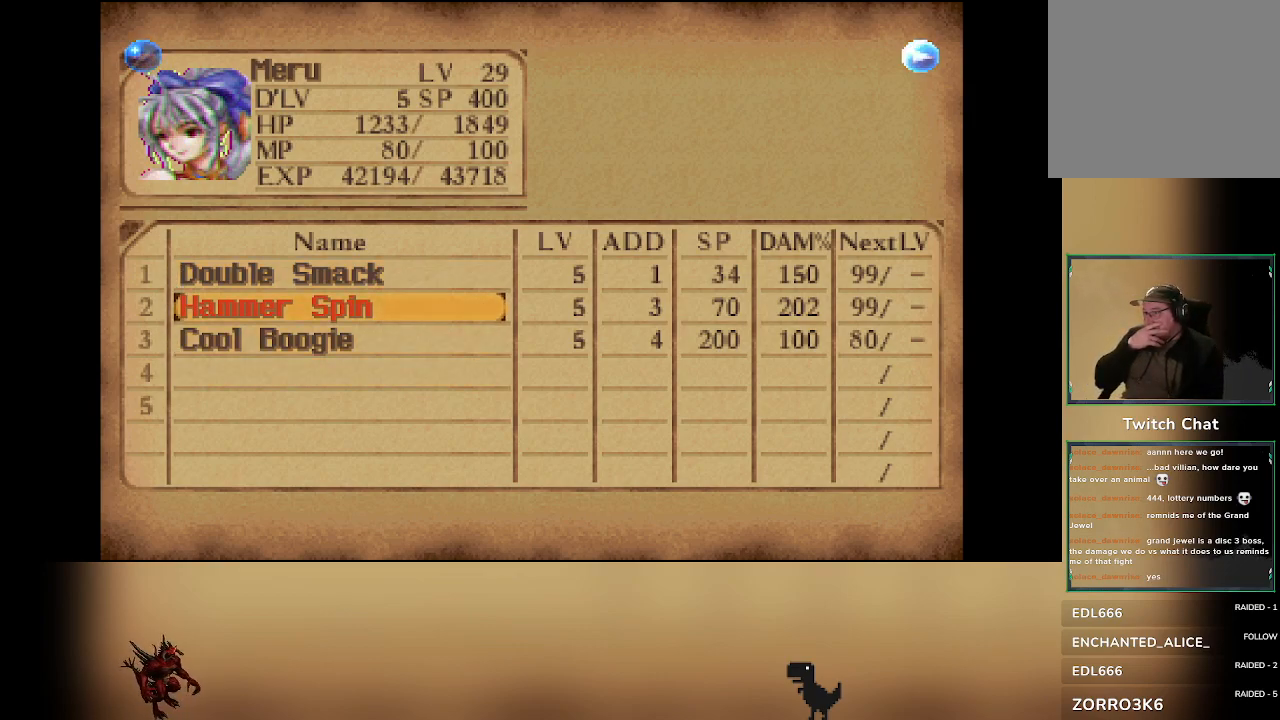
{"buttons": [], "left_stick": "center", "events": []}
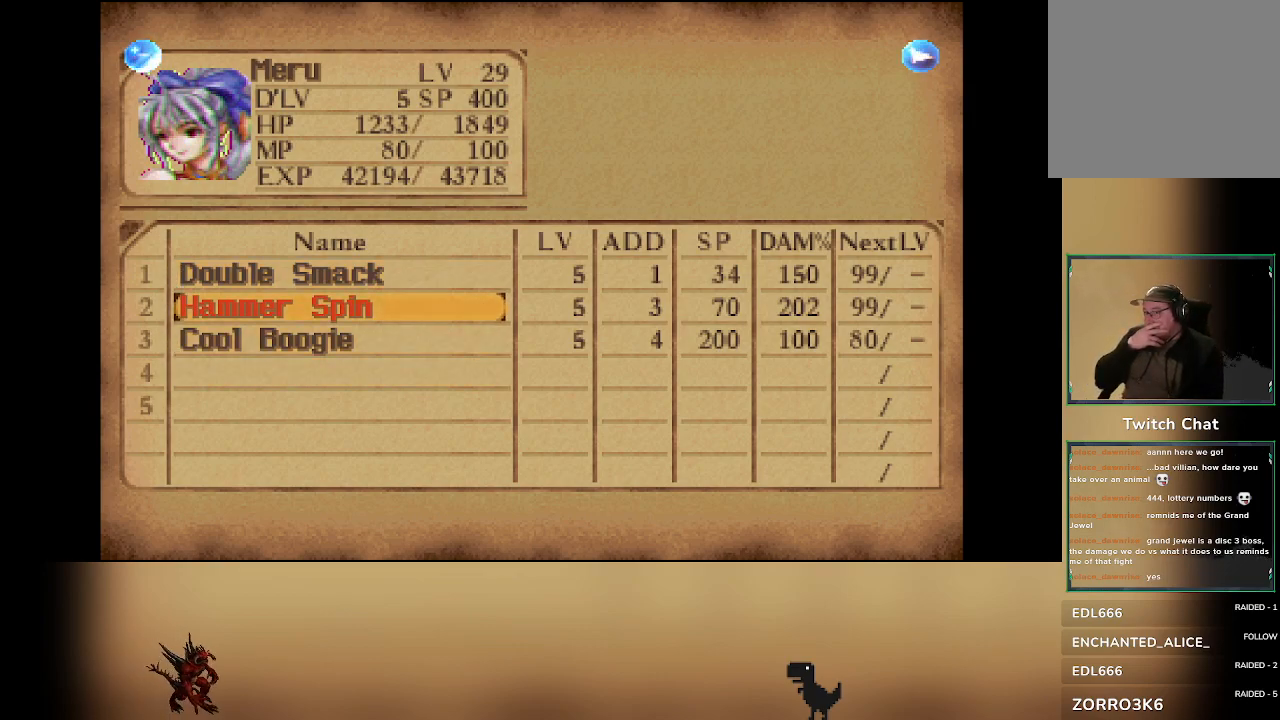
{"buttons": [], "left_stick": "center", "events": []}
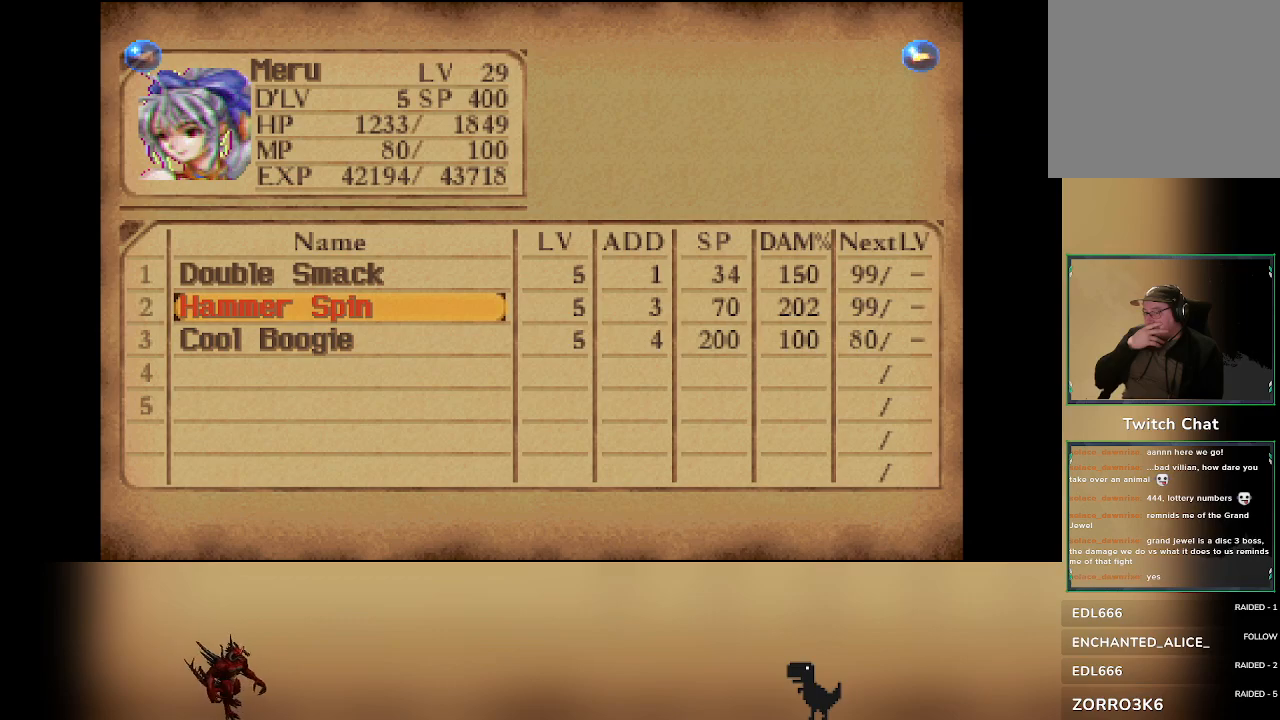
{"buttons": [], "left_stick": "center", "events": [[150, "DPAD_DOWN", "down"], [200, "DPAD_DOWN", "up"]]}
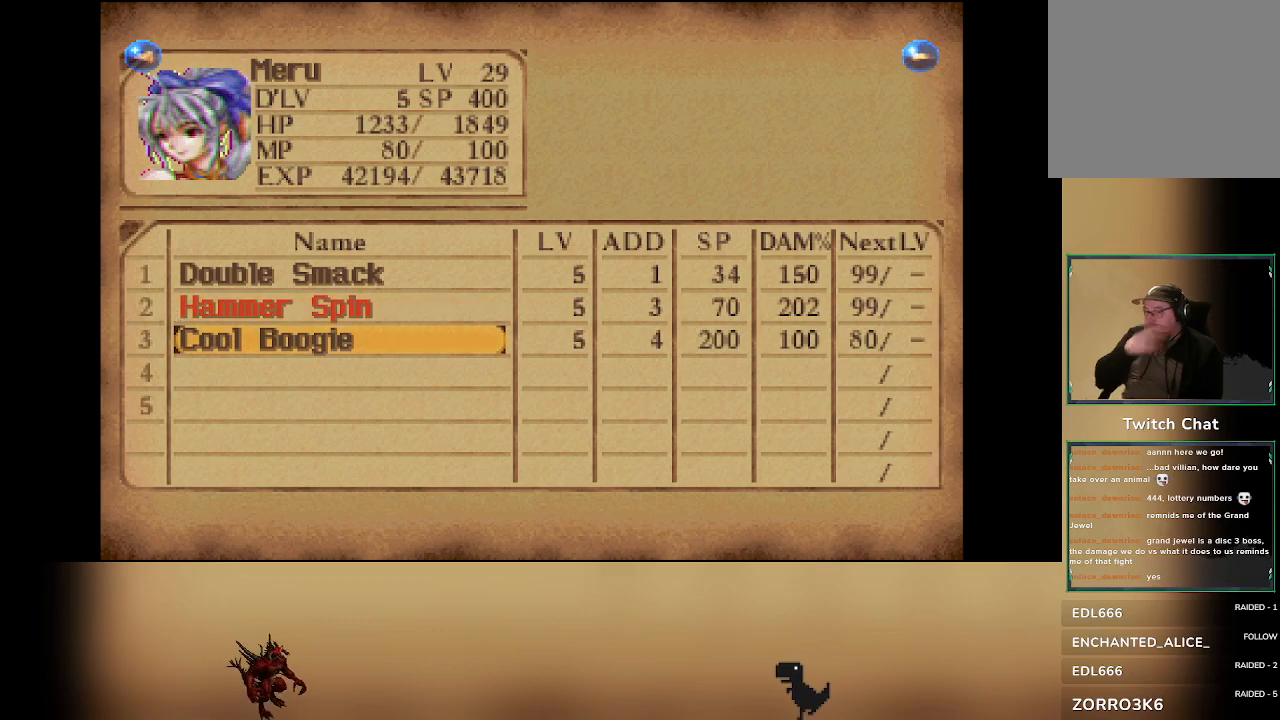
{"buttons": ["CIRCLE"], "left_stick": "center", "events": [[300, "DPAD_DOWN", "down"], [400, "DPAD_DOWN", "up"], [483, "CIRCLE", "down"]]}
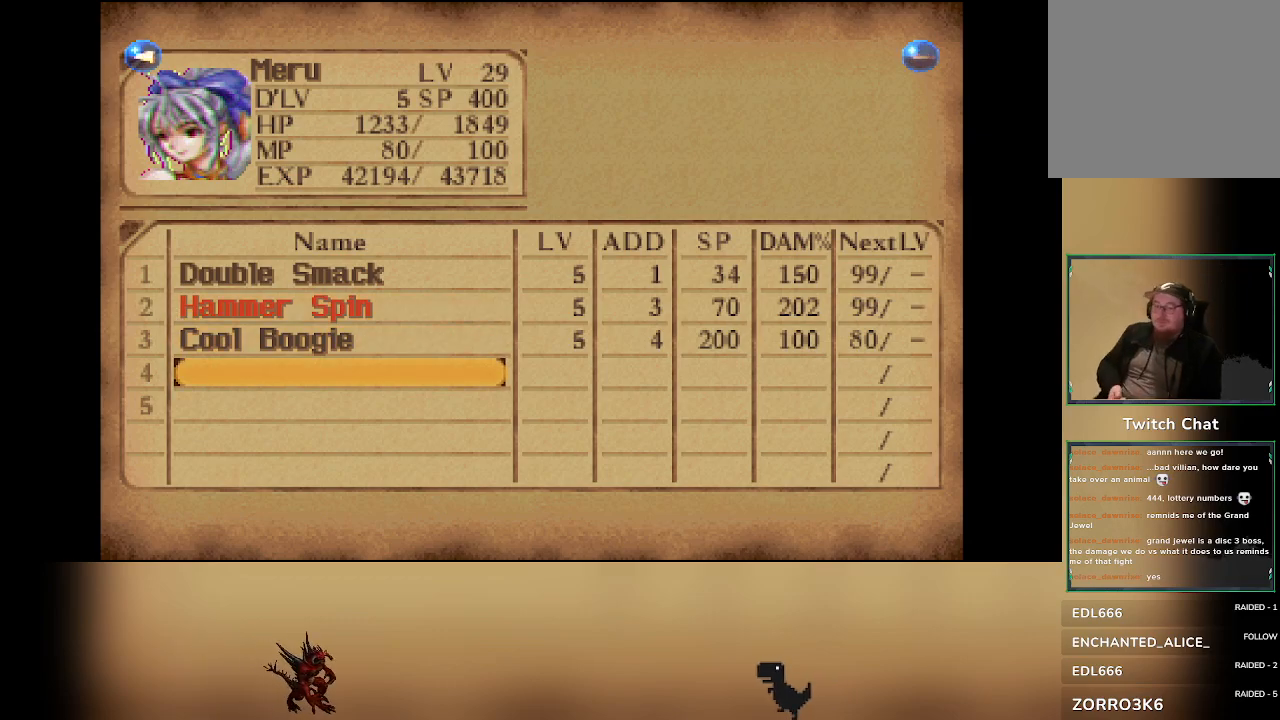
{"buttons": [], "left_stick": "center", "events": [[117, "CIRCLE", "up"]]}
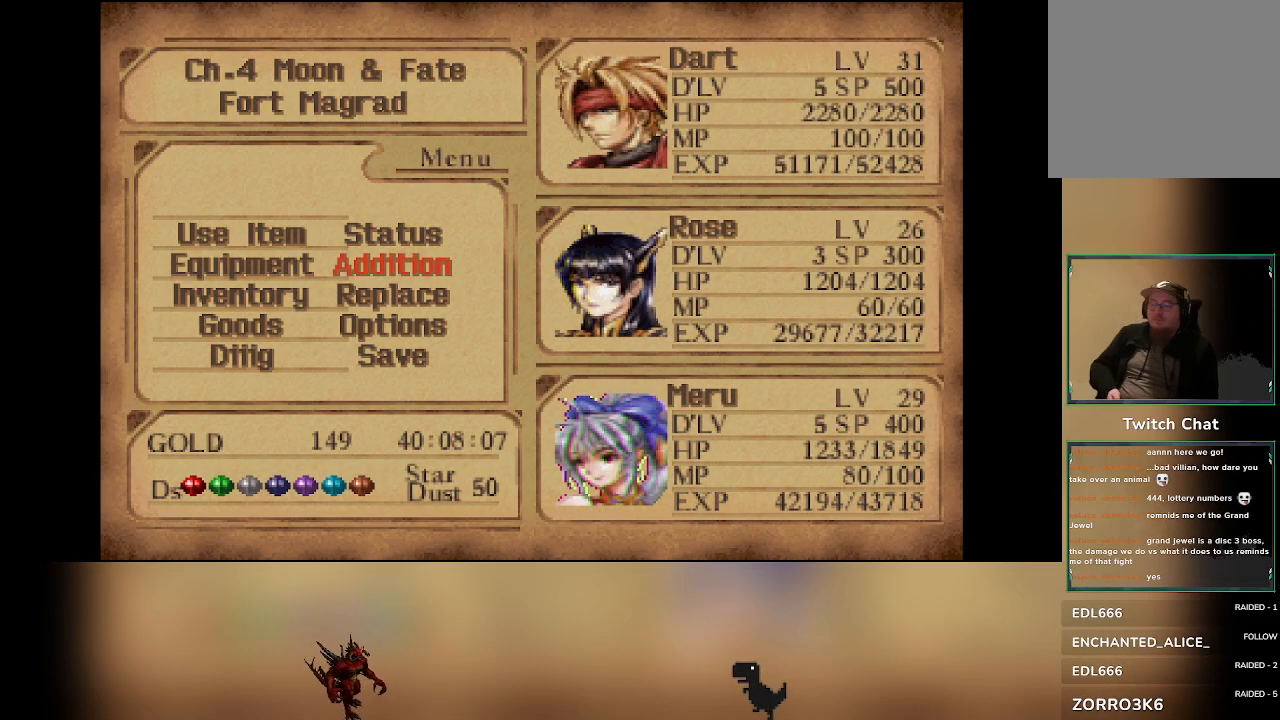
{"buttons": [], "left_stick": "center", "events": []}
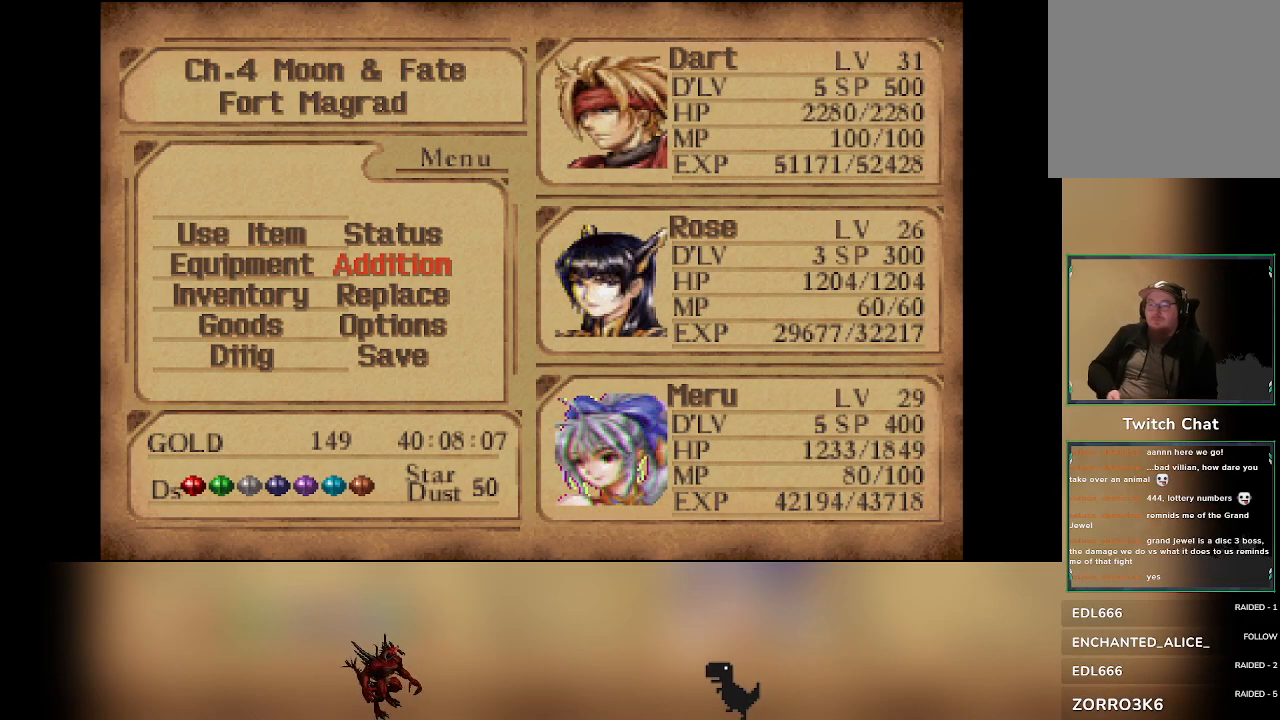
{"buttons": [], "left_stick": "center", "events": []}
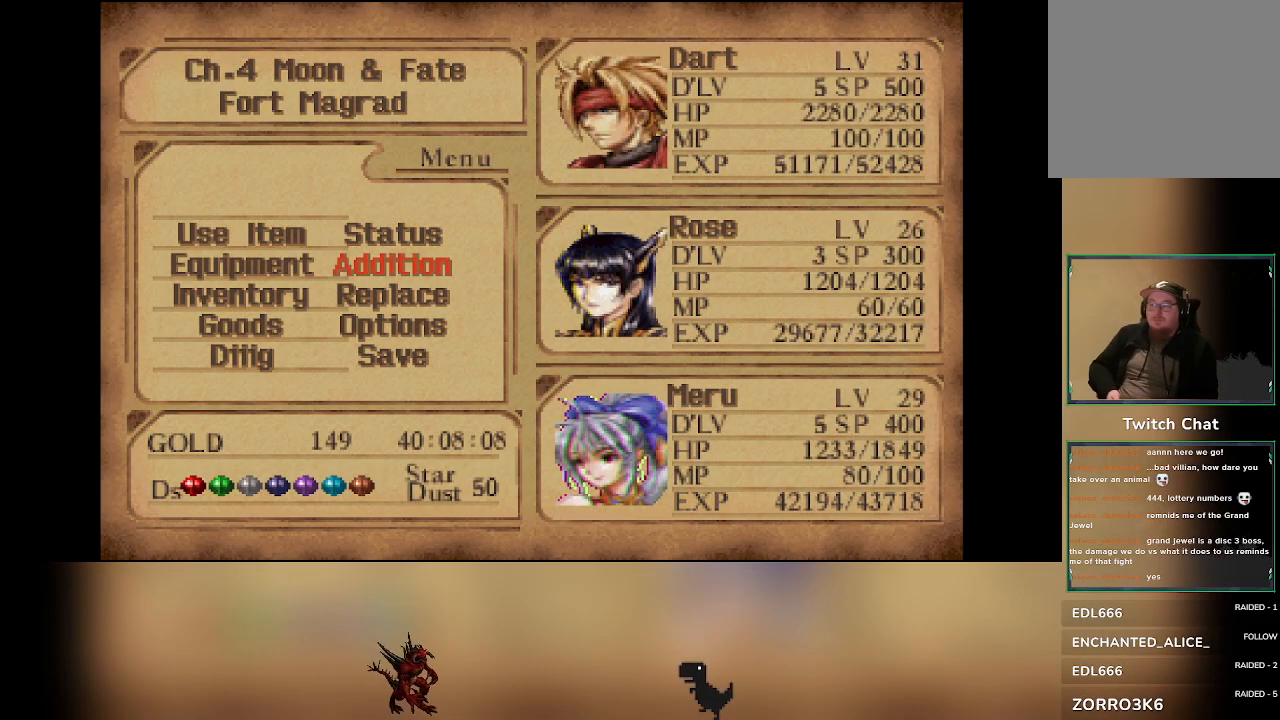
{"buttons": [], "left_stick": "center", "events": []}
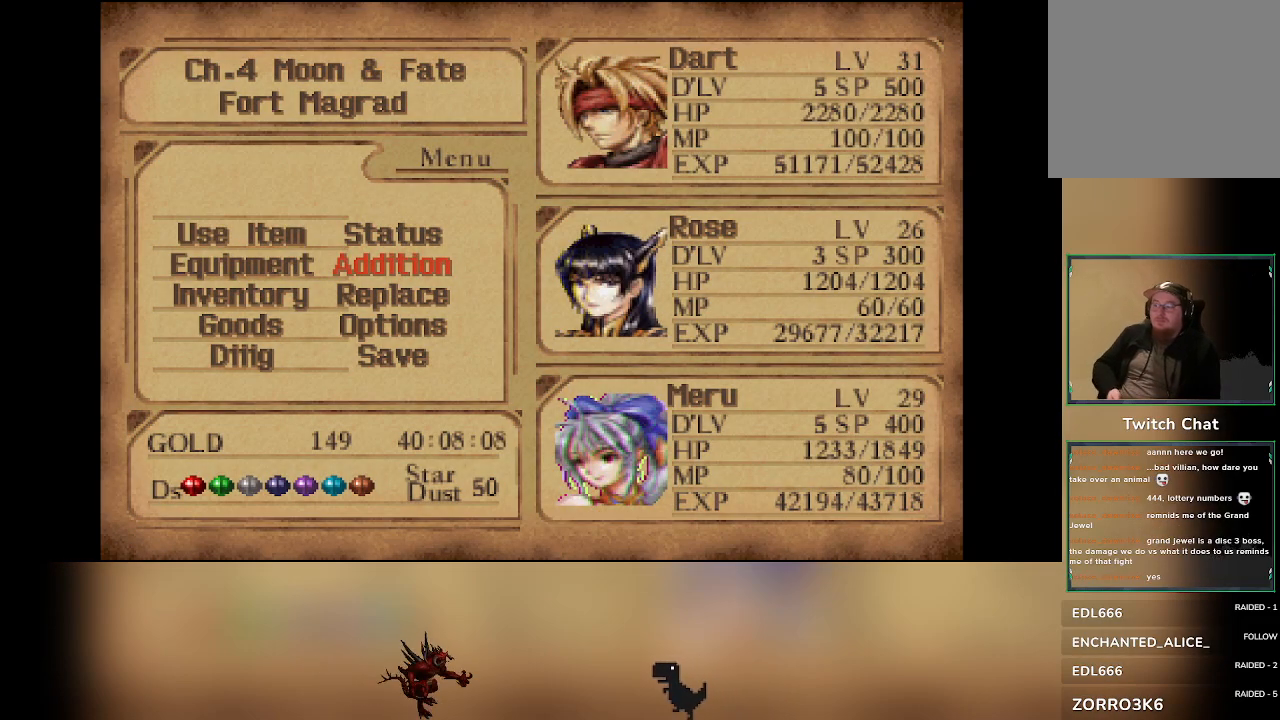
{"buttons": [], "left_stick": "center", "events": []}
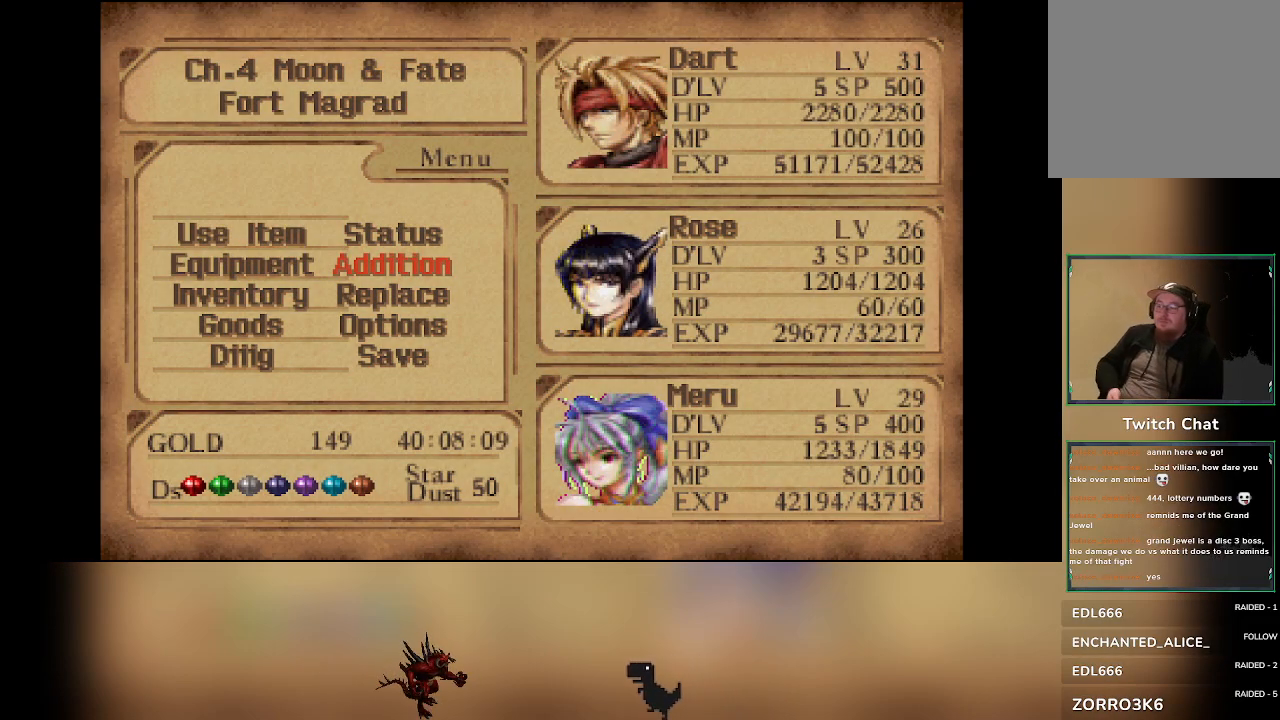
{"buttons": [], "left_stick": "center", "events": [[67, "CIRCLE", "down"], [217, "CIRCLE", "up"]]}
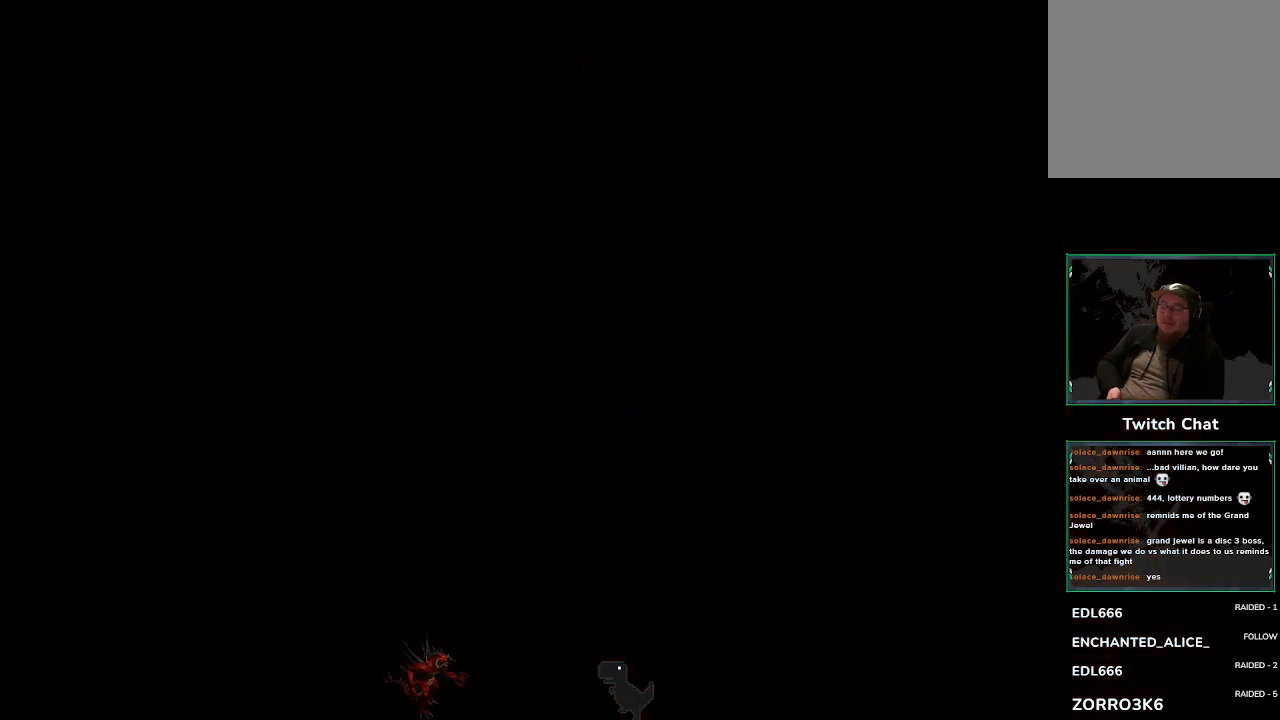
{"buttons": [], "left_stick": "center", "events": []}
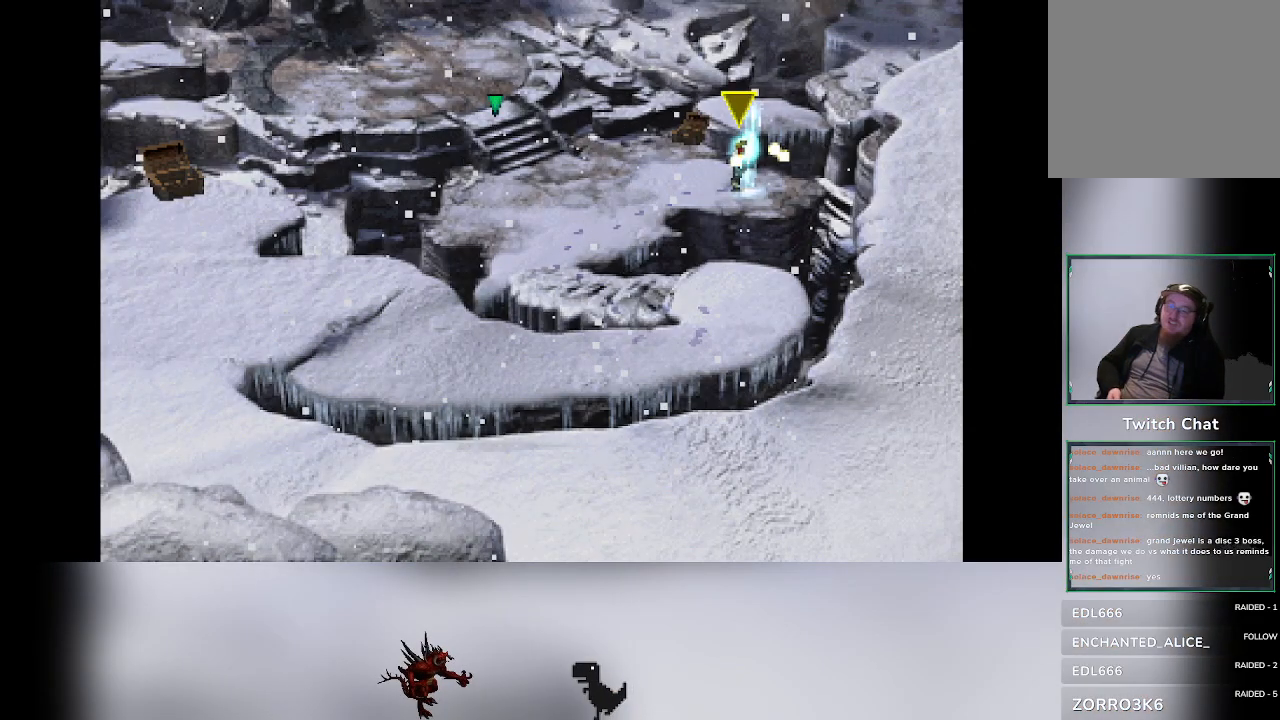
{"buttons": [], "left_stick": "center", "events": []}
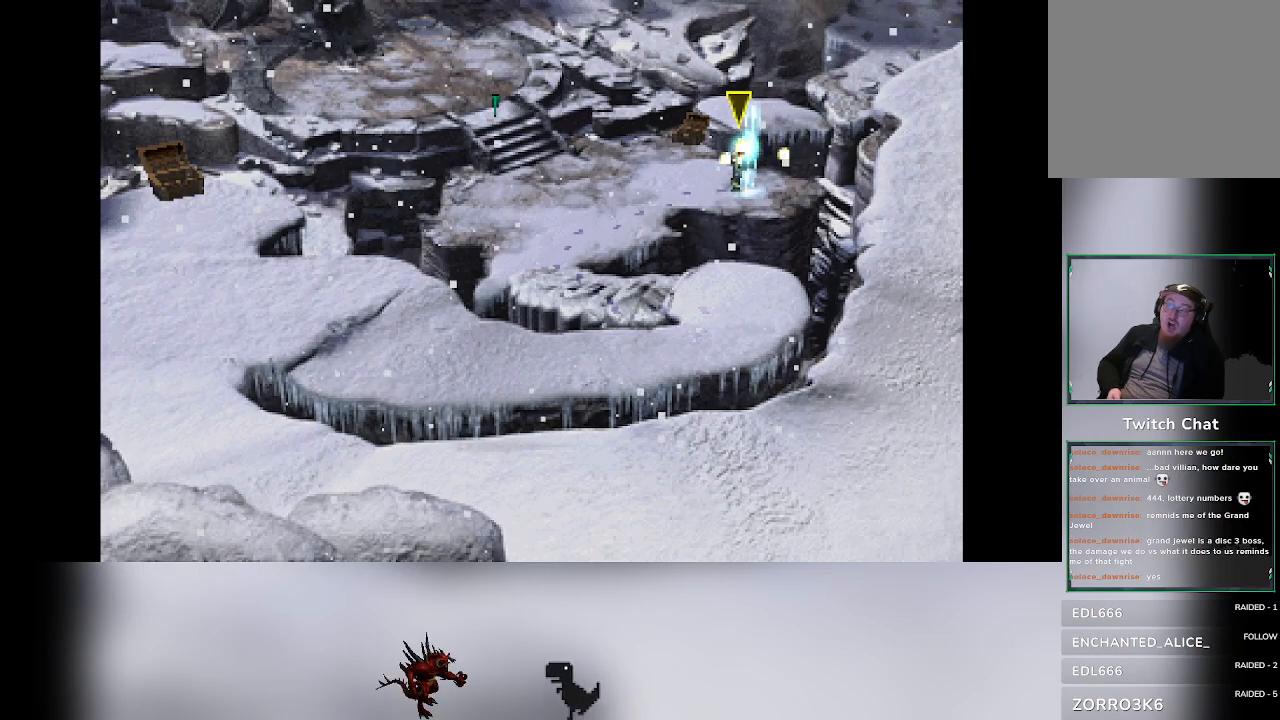
{"buttons": [], "left_stick": "left", "events": [[400, "left_stick", "left"]]}
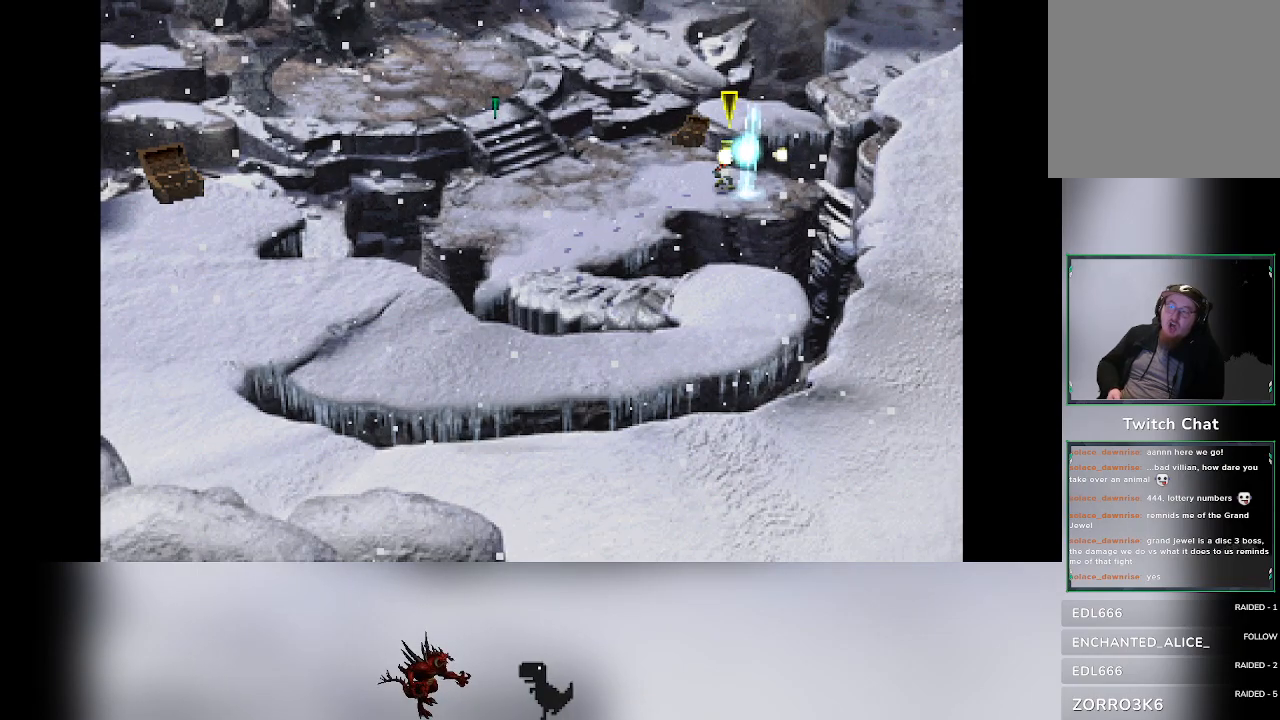
{"buttons": [], "left_stick": "left", "events": [[267, "left_stick", "center"], [483, "left_stick", "left"]]}
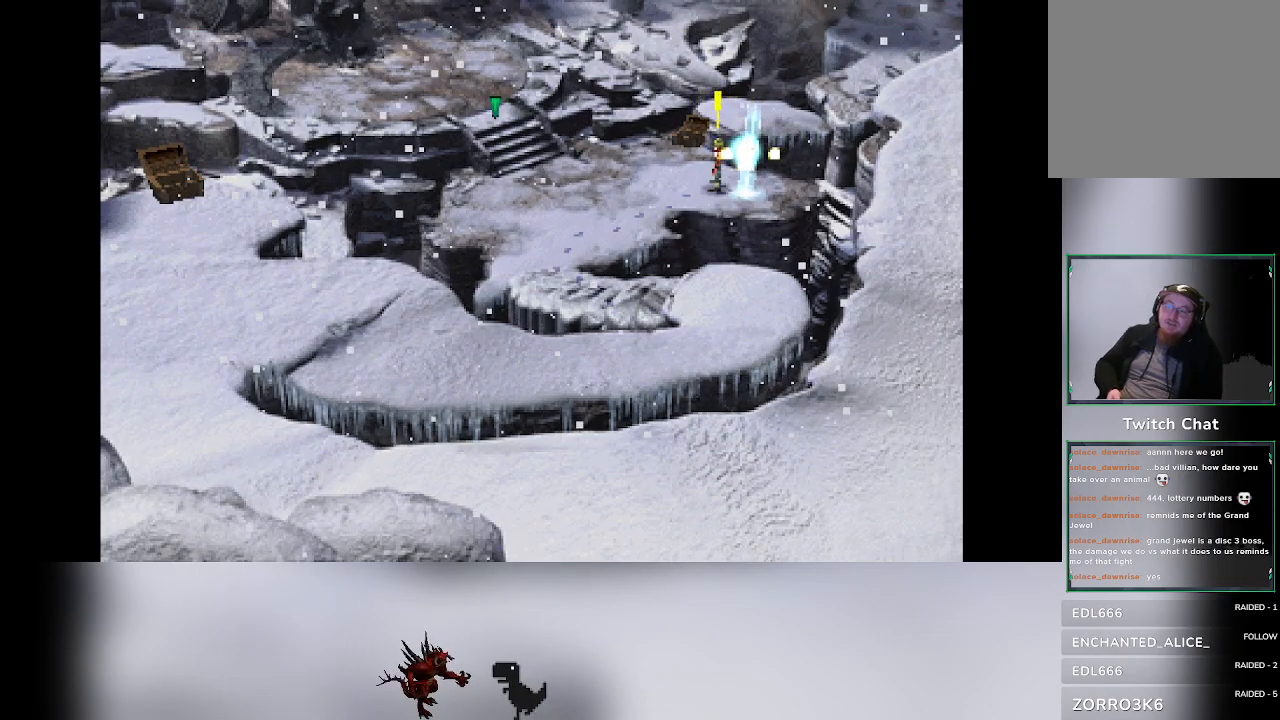
{"buttons": [], "left_stick": "left", "events": [[217, "left_stick", "down"], [283, "left_stick", "right"], [417, "left_stick", "up"], [467, "left_stick", "left"]]}
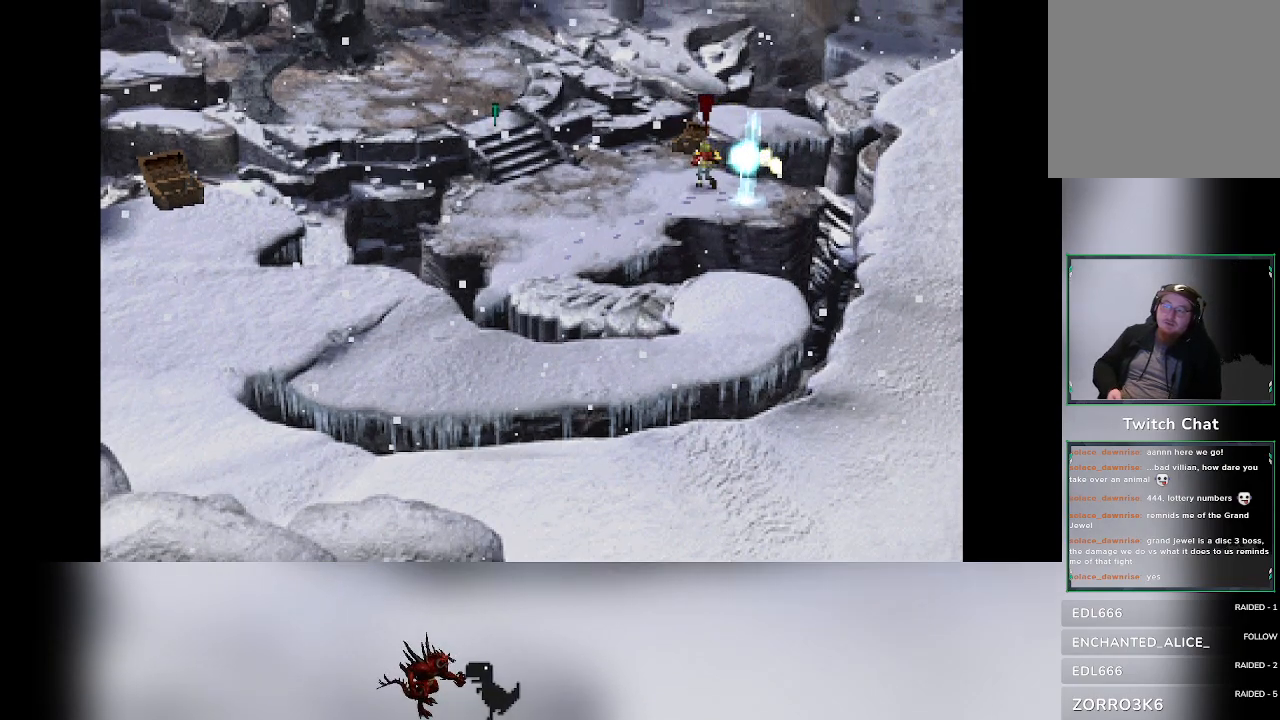
{"buttons": [], "left_stick": "center", "events": [[67, "left_stick", "down"], [150, "left_stick", "right"], [200, "left_stick", "up-right"], [400, "left_stick", "down-left"], [467, "left_stick", "center"]]}
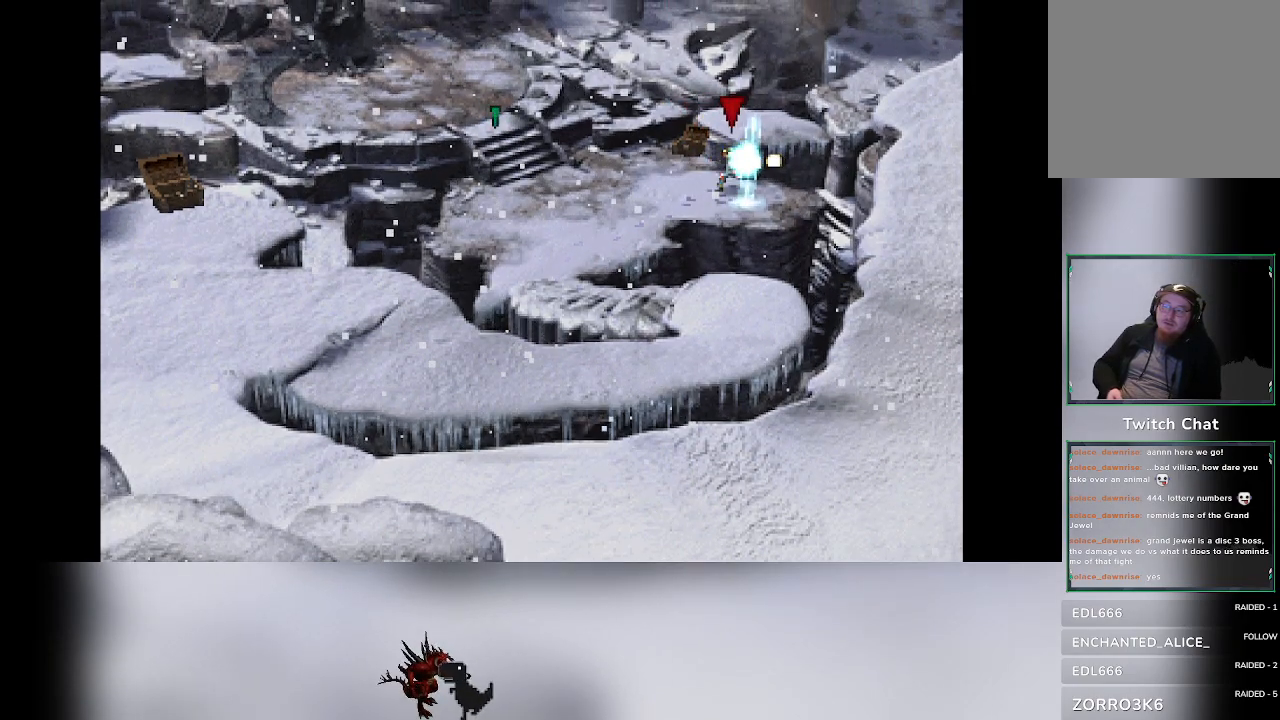
{"buttons": [], "left_stick": "right", "events": [[283, "left_stick", "down"], [450, "left_stick", "right"]]}
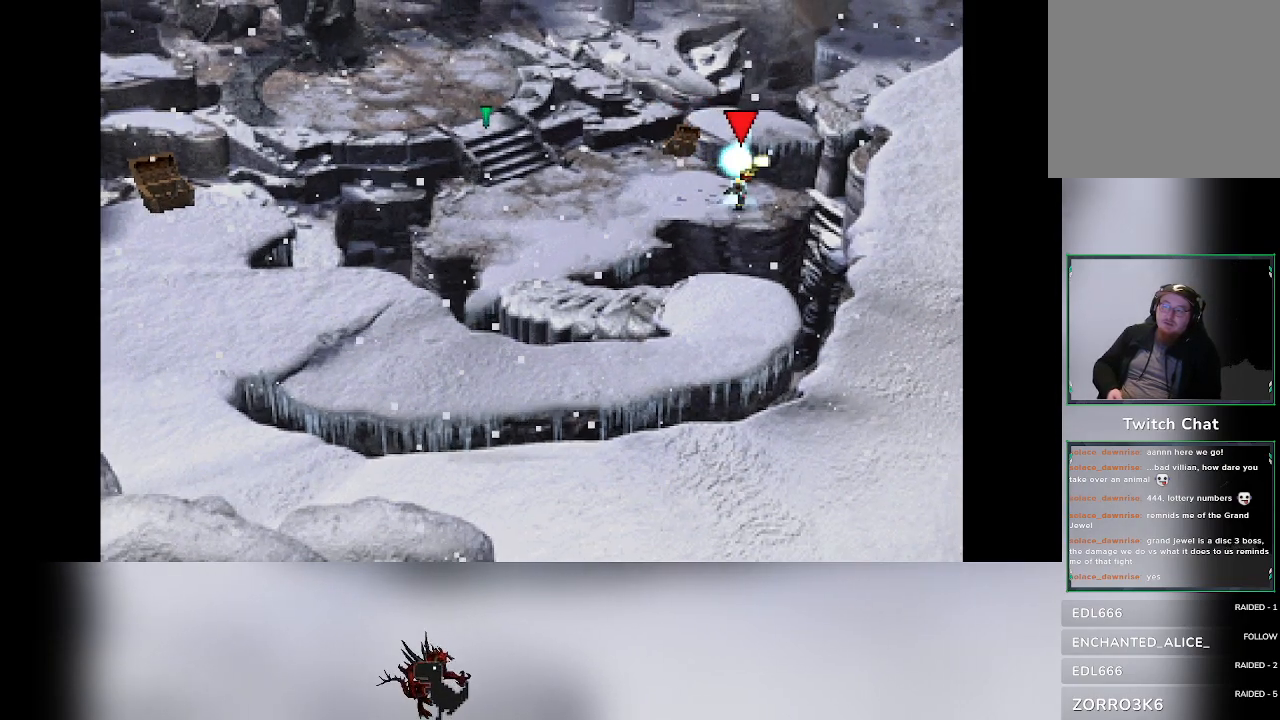
{"buttons": [], "left_stick": "center", "events": [[33, "left_stick", "up"], [100, "left_stick", "left"], [217, "left_stick", "down"], [283, "left_stick", "right"], [367, "left_stick", "up"], [417, "left_stick", "center"]]}
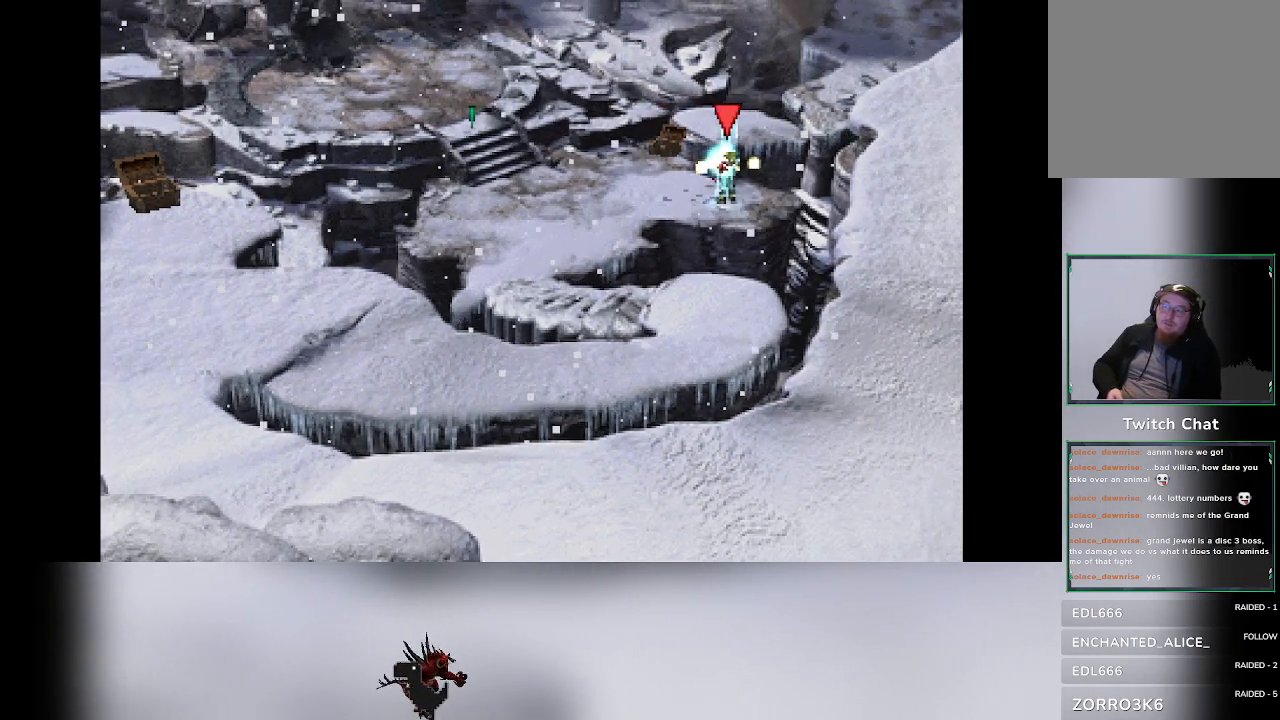
{"buttons": [], "left_stick": "left", "events": [[150, "left_stick", "down"], [317, "left_stick", "right"], [383, "left_stick", "up"], [450, "left_stick", "left"]]}
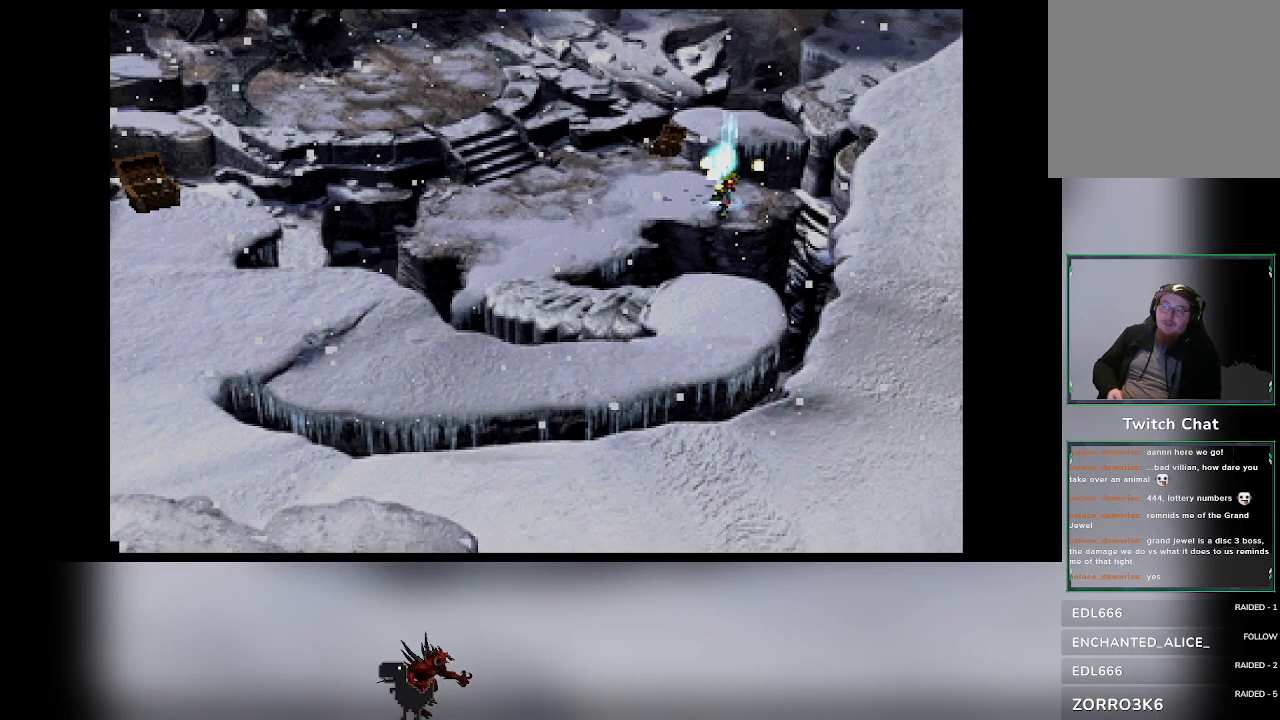
{"buttons": [], "left_stick": "center", "events": [[33, "left_stick", "down"], [133, "left_stick", "center"]]}